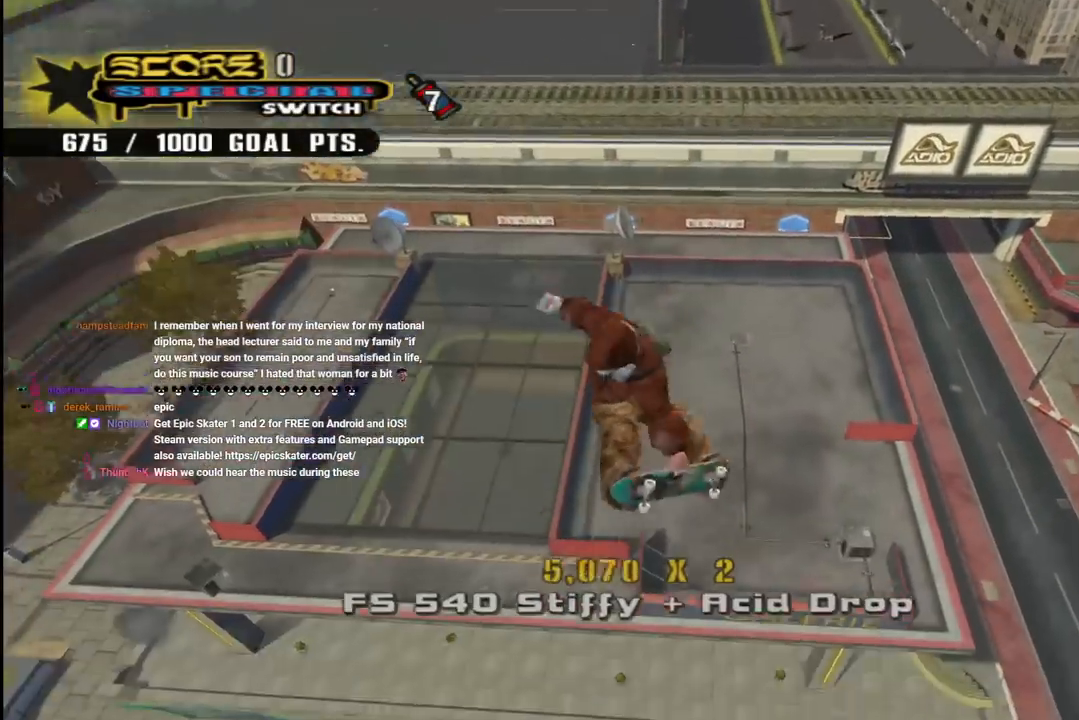
Gameplay with a controller (PlayStation layout); each line is a JSON object with the inputs held at the frame after it. "events" lists button and stick changes between this image and that frame as [ms after this image, input, new state], when the widget could be followed in between.
{"buttons": ["CROSS"], "left_stick": "center", "right_stick": "center", "events": [[200, "DPAD_RIGHT", "up"], [267, "R1", "up"], [267, "R2", "up"], [283, "CIRCLE", "up"], [383, "CROSS", "down"]]}
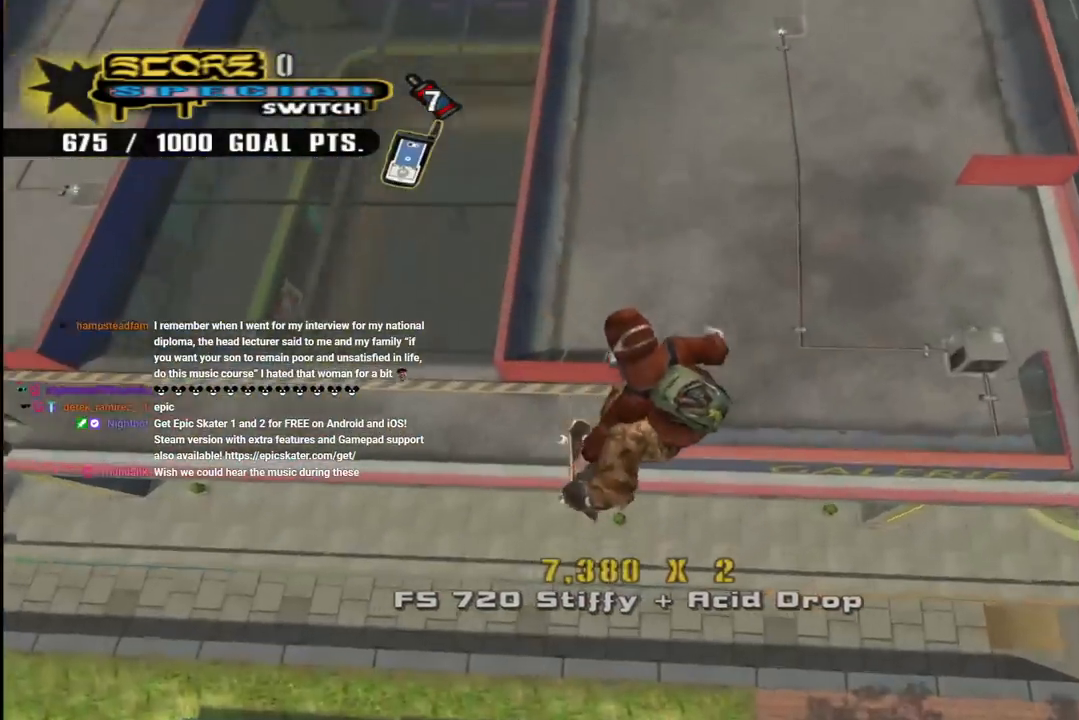
{"buttons": ["CROSS"], "left_stick": "center", "right_stick": "center", "events": [[283, "DPAD_RIGHT", "down"], [500, "DPAD_RIGHT", "up"]]}
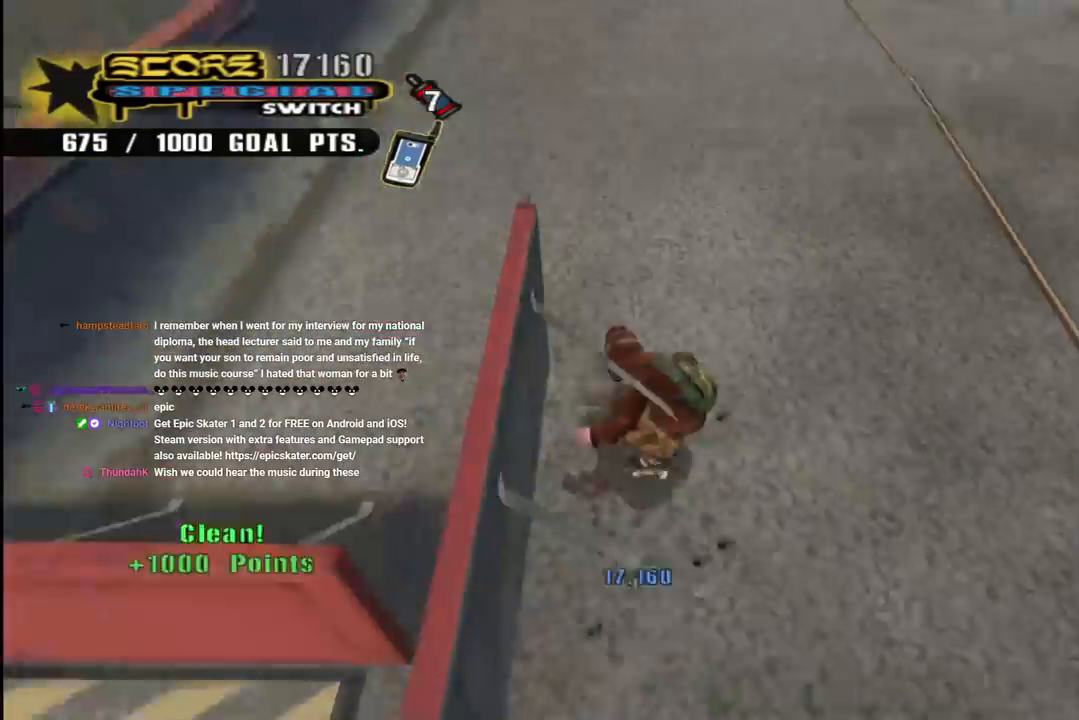
{"buttons": ["CROSS", "DPAD_DOWN", "DPAD_LEFT"], "left_stick": "center", "right_stick": "center", "events": [[350, "DPAD_LEFT", "down"], [467, "DPAD_DOWN", "down"]]}
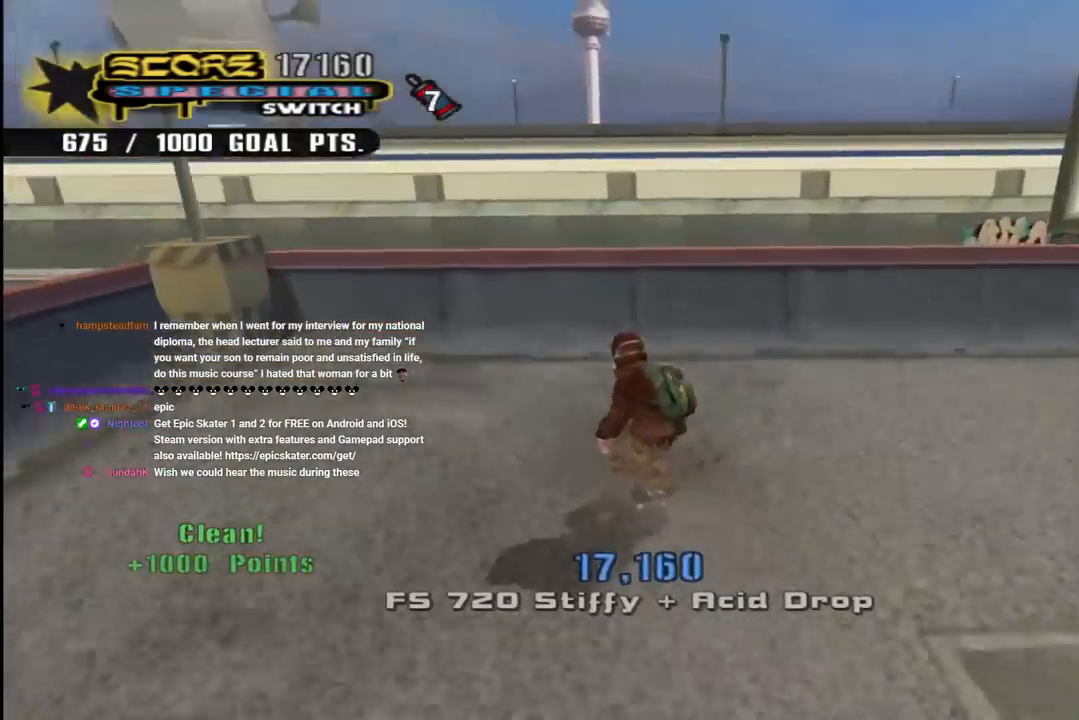
{"buttons": ["CIRCLE", "L1", "DPAD_LEFT"], "left_stick": "center", "right_stick": "center", "events": [[117, "DPAD_DOWN", "up"], [133, "DPAD_LEFT", "up"], [283, "CROSS", "up"], [383, "CIRCLE", "down"], [383, "DPAD_LEFT", "down"], [433, "L1", "down"]]}
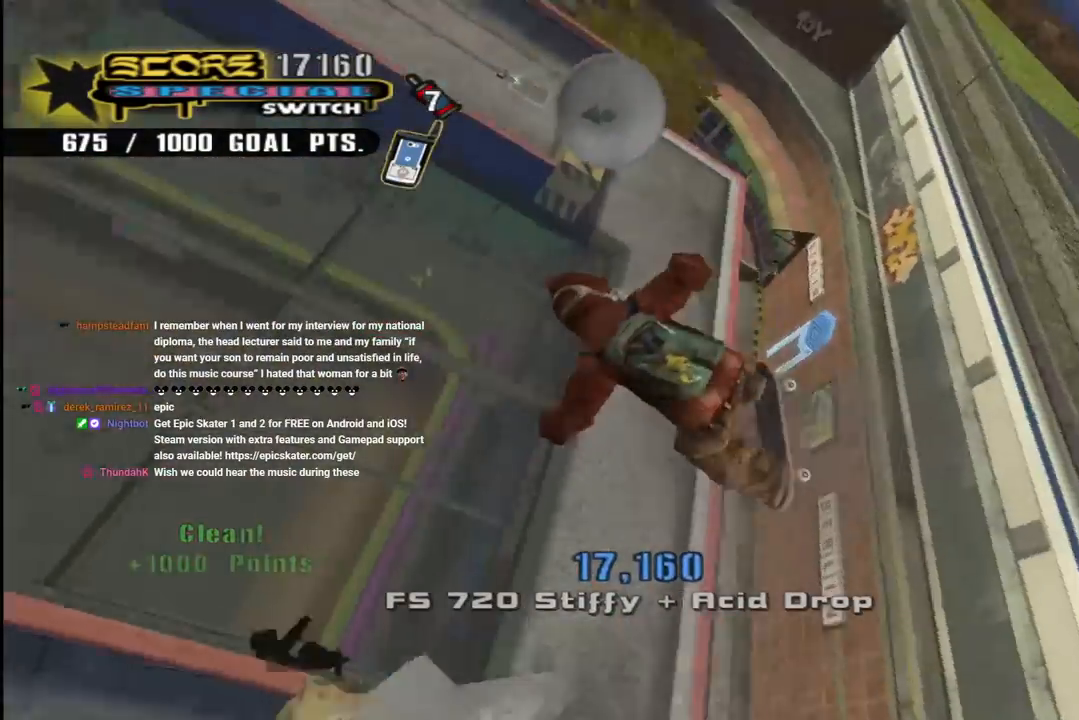
{"buttons": ["CIRCLE", "L1"], "left_stick": "center", "right_stick": "center", "events": [[100, "DPAD_LEFT", "up"]]}
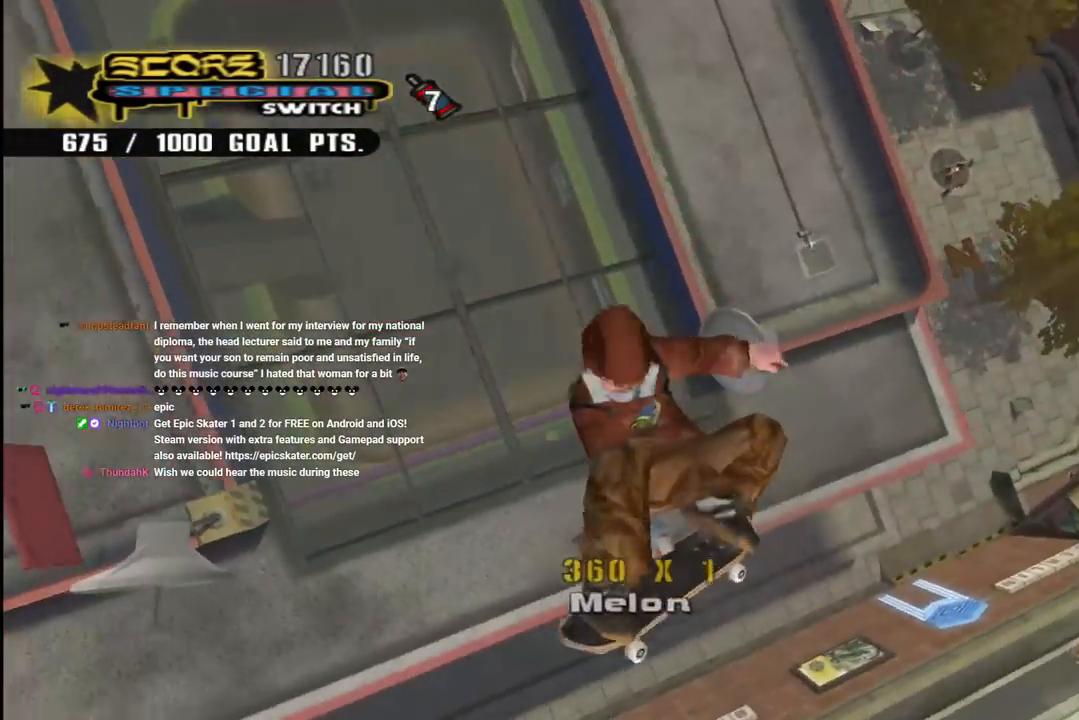
{"buttons": ["CROSS", "R2", "DPAD_LEFT"], "left_stick": "center", "right_stick": "center", "events": [[167, "DPAD_LEFT", "down"], [267, "DPAD_UP", "down"], [317, "CIRCLE", "up"], [333, "CROSS", "down"], [350, "R2", "down"], [483, "L1", "up"], [500, "DPAD_UP", "up"]]}
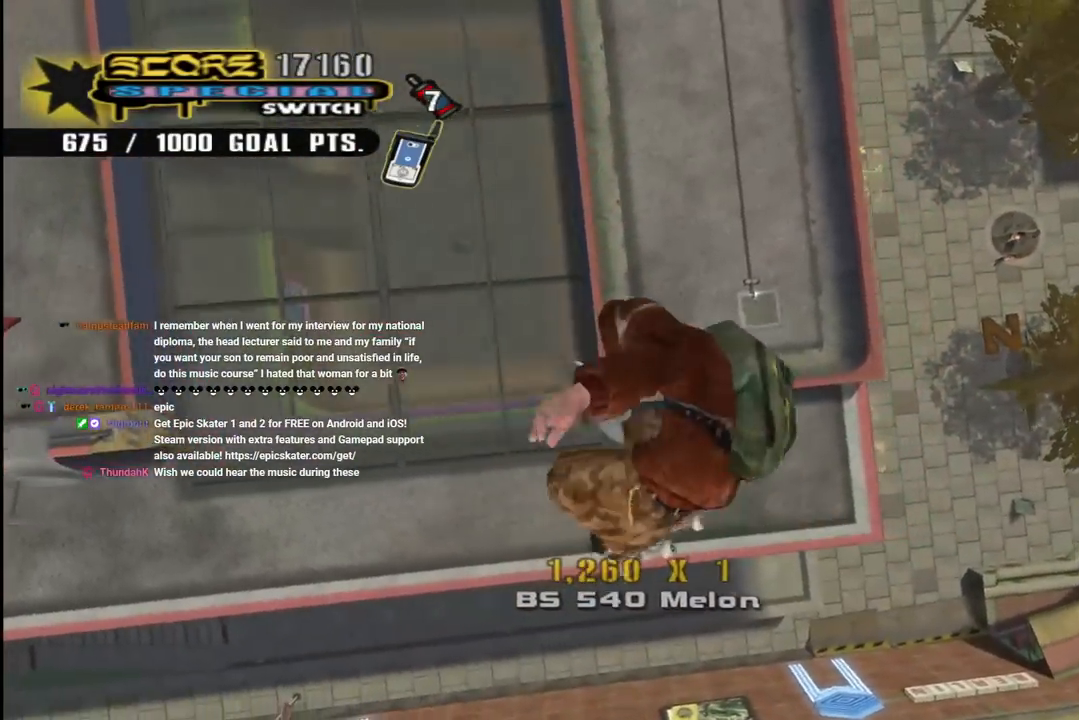
{"buttons": ["CROSS", "R2", "DPAD_DOWN", "DPAD_LEFT"], "left_stick": "center", "right_stick": "center", "events": [[33, "R2", "up"], [67, "DPAD_DOWN", "down"], [200, "L1", "down"], [200, "R1", "down"], [350, "L1", "up"], [367, "R1", "up"], [433, "R2", "down"]]}
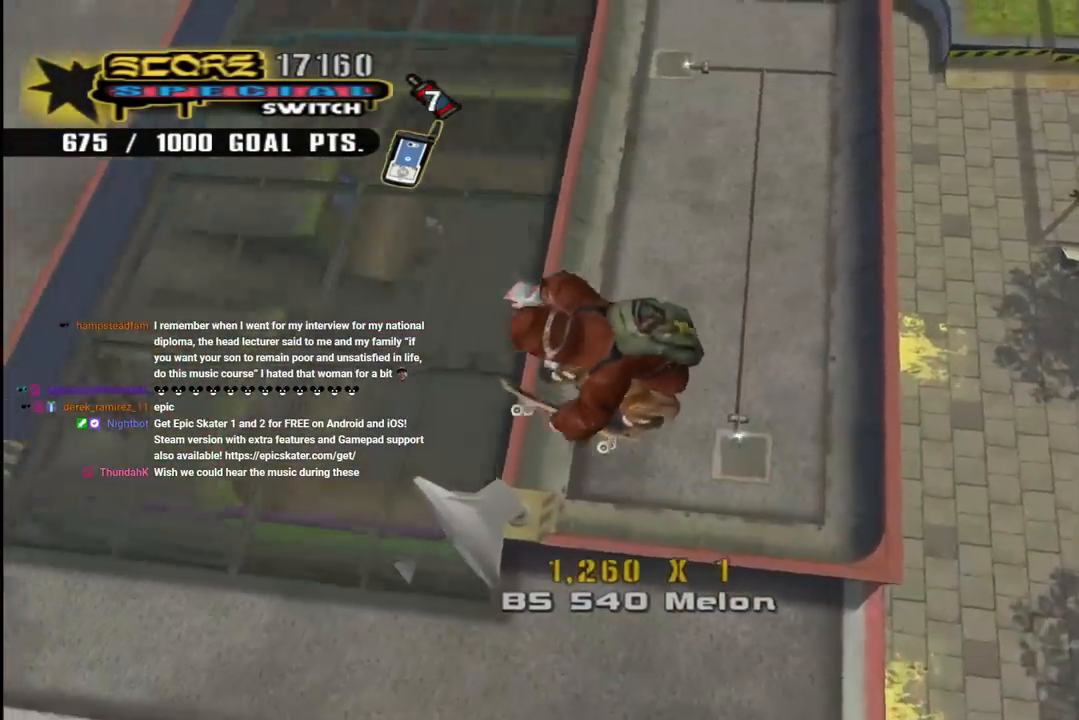
{"buttons": ["CROSS", "R2", "DPAD_RIGHT"], "left_stick": "center", "right_stick": "center"}
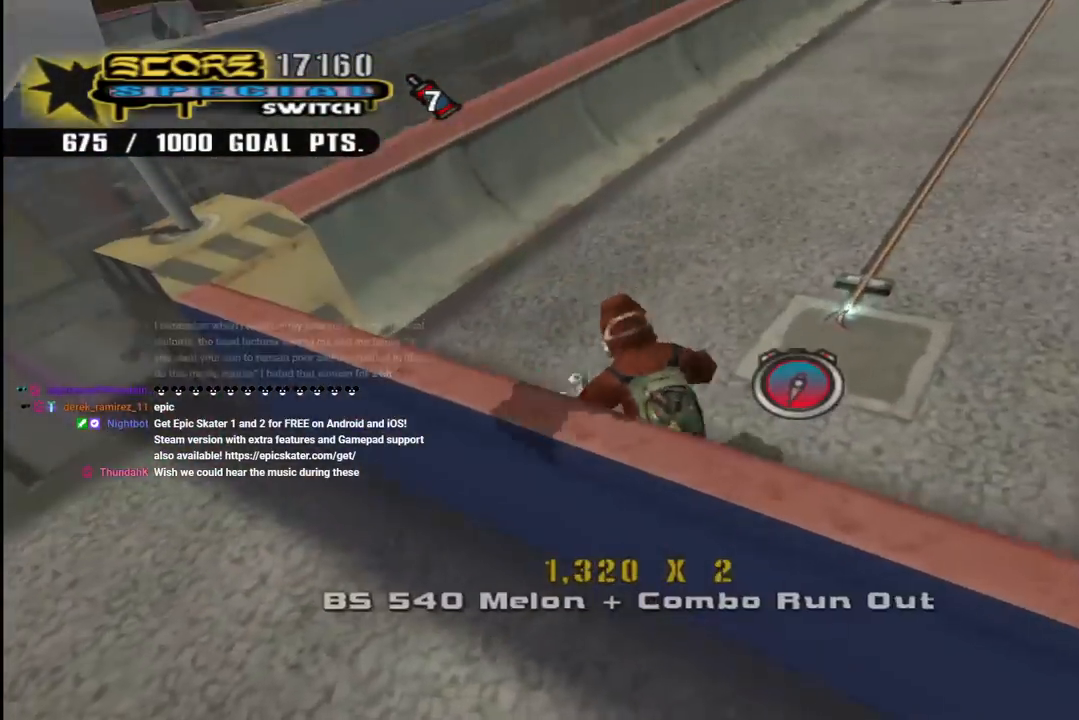
{"buttons": ["CROSS"], "left_stick": "center", "right_stick": "center", "events": [[17, "DPAD_DOWN", "down"], [67, "R2", "up"], [117, "DPAD_DOWN", "up"], [117, "R2", "down"], [183, "DPAD_RIGHT", "up"], [217, "CROSS", "up"], [267, "CROSS", "down"], [317, "DPAD_LEFT", "down"], [383, "DPAD_DOWN", "down"], [400, "DPAD_DOWN", "up"], [400, "R2", "up"], [433, "DPAD_LEFT", "up"]]}
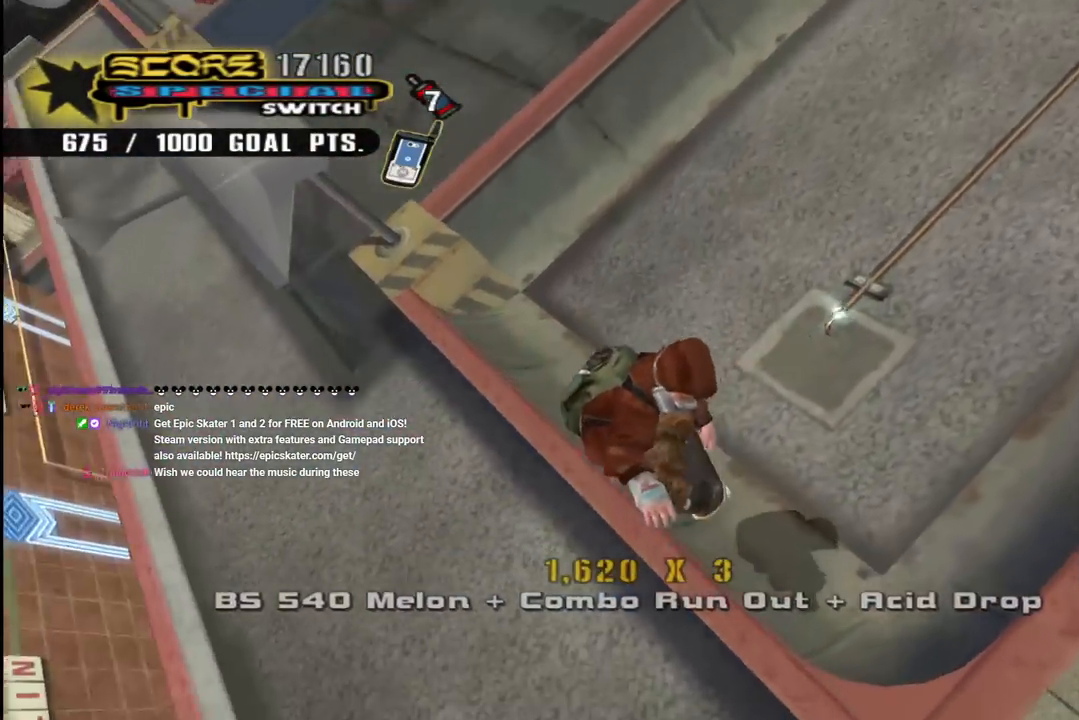
{"buttons": ["CROSS", "R2", "DPAD_LEFT"], "left_stick": "center", "right_stick": "center"}
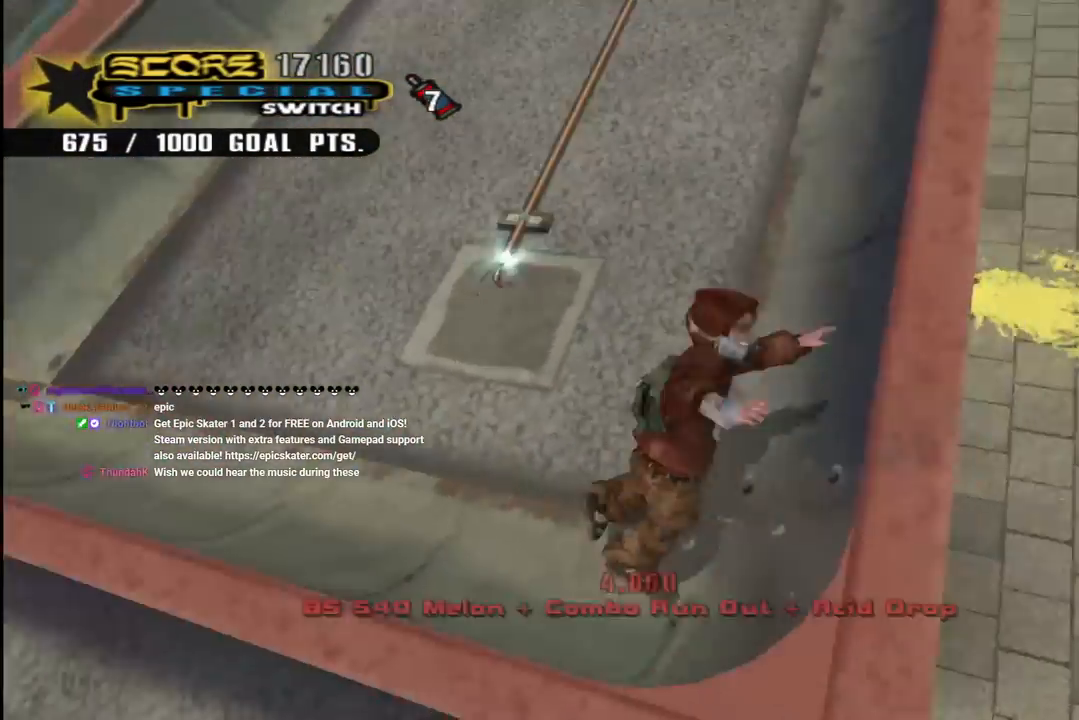
{"buttons": ["CROSS"], "left_stick": "center", "right_stick": "center", "events": [[50, "DPAD_LEFT", "up"], [100, "R2", "up"]]}
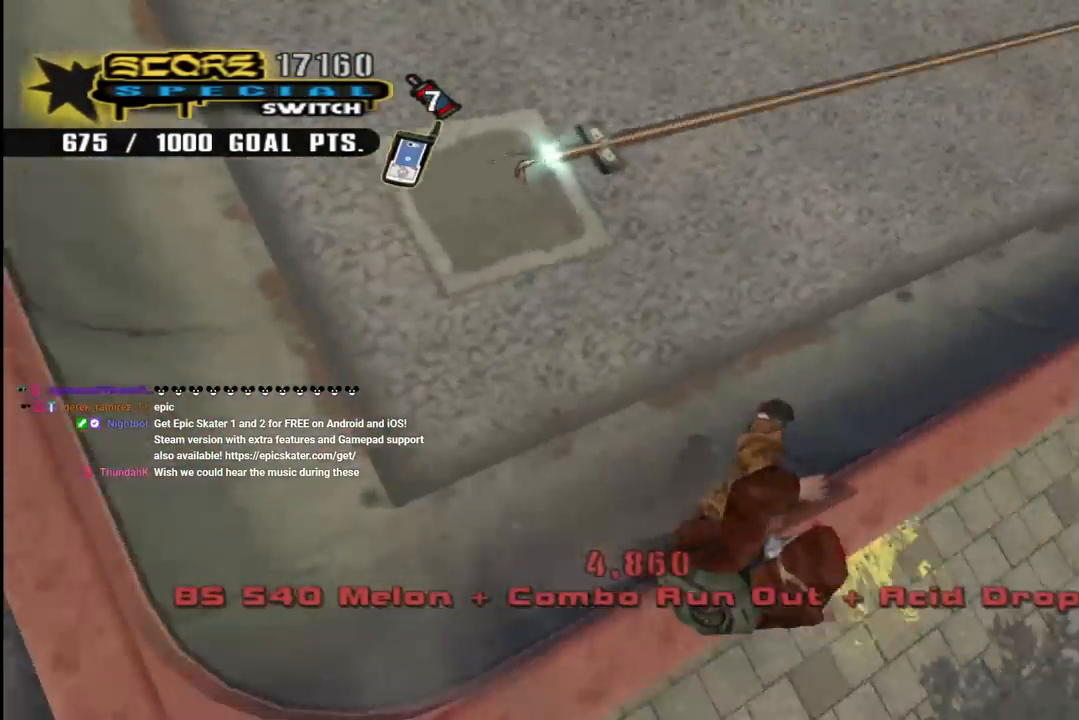
{"buttons": ["CROSS", "R2"], "left_stick": "center", "right_stick": "center", "events": [[283, "CROSS", "up"], [417, "R2", "down"], [467, "CROSS", "down"]]}
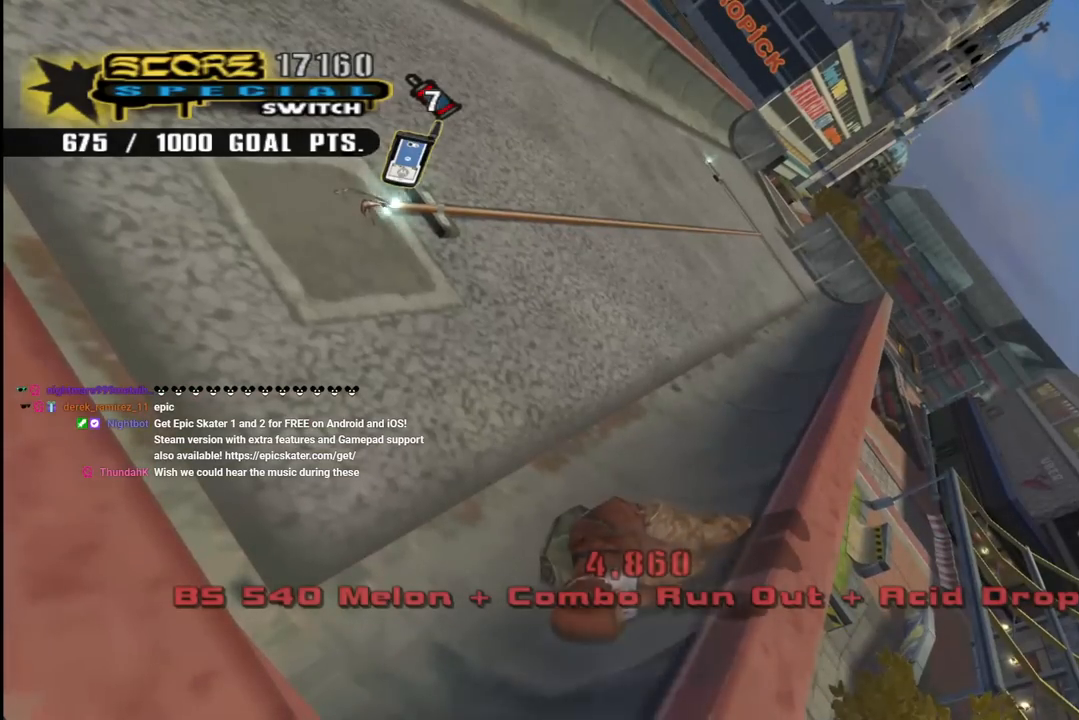
{"buttons": ["CROSS", "R1", "R2", "DPAD_UP", "DPAD_LEFT"], "left_stick": "center", "right_stick": "center", "events": [[33, "R1", "down"], [83, "R2", "up"], [117, "R1", "up"], [183, "R2", "down"], [200, "DPAD_LEFT", "down"], [233, "DPAD_UP", "down"], [250, "R1", "down"], [317, "R2", "up"], [367, "R1", "up"], [400, "R2", "down"], [450, "R1", "down"]]}
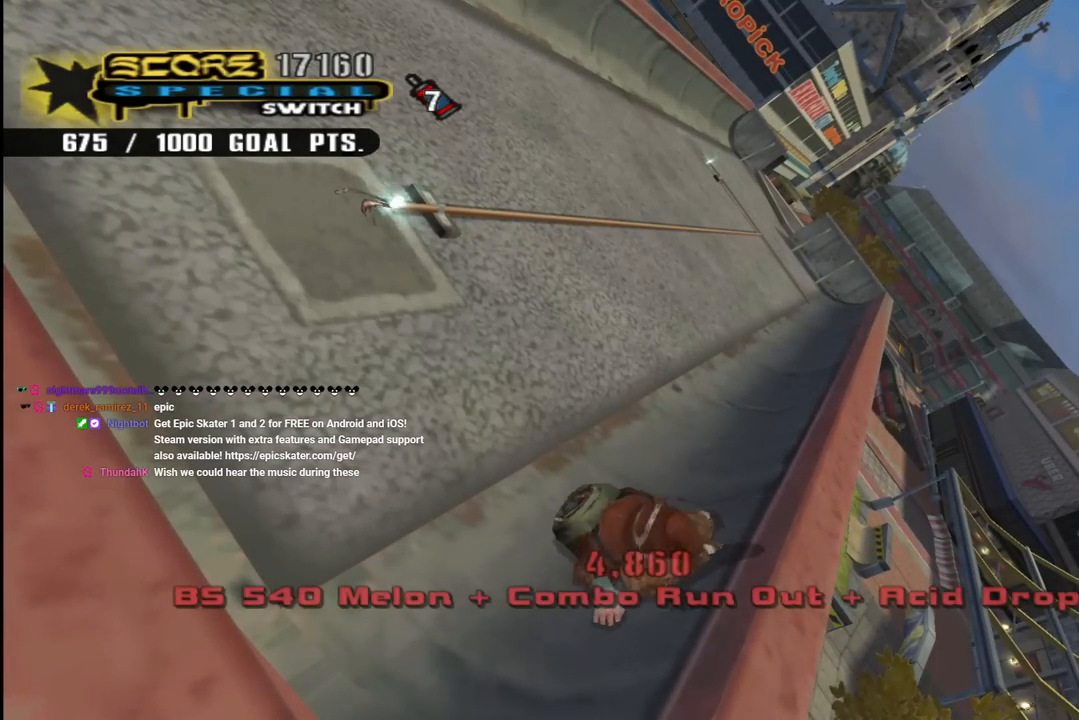
{"buttons": ["CROSS", "R1"], "left_stick": "center", "right_stick": "center", "events": [[33, "R2", "up"], [67, "R1", "up"], [100, "R2", "down"], [167, "R1", "down"], [250, "R2", "up"], [283, "R1", "up"], [333, "DPAD_UP", "up"], [333, "R2", "down"], [350, "DPAD_LEFT", "up"], [400, "R1", "down"], [500, "R2", "up"]]}
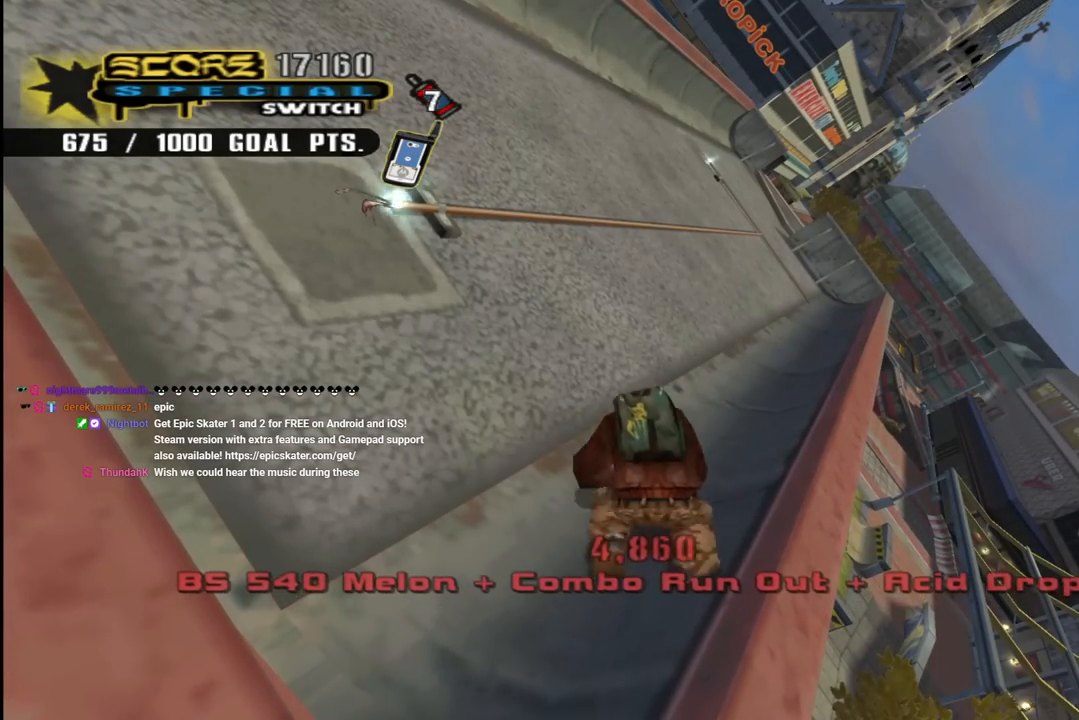
{"buttons": ["CROSS", "R1", "DPAD_RIGHT"], "left_stick": "center", "right_stick": "center", "events": [[33, "R1", "up"], [83, "DPAD_RIGHT", "down"], [83, "R2", "down"], [133, "R1", "down"], [250, "R2", "up"], [267, "DPAD_RIGHT", "up"], [283, "R1", "up"], [317, "DPAD_RIGHT", "down"], [333, "R2", "down"], [383, "R1", "down"], [483, "R2", "up"]]}
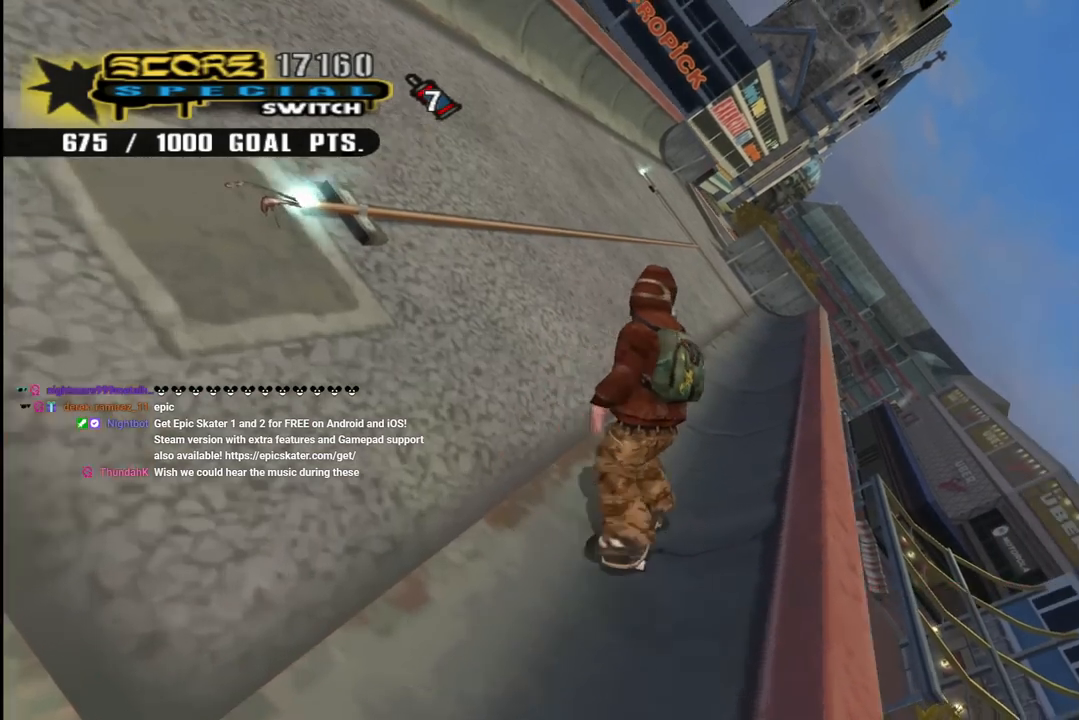
{"buttons": ["CROSS", "R1", "DPAD_RIGHT"], "left_stick": "center", "right_stick": "center", "events": [[17, "R1", "up"], [133, "DPAD_DOWN", "down"], [183, "CROSS", "up"], [250, "CROSS", "down"], [250, "R1", "down"], [400, "DPAD_DOWN", "up"]]}